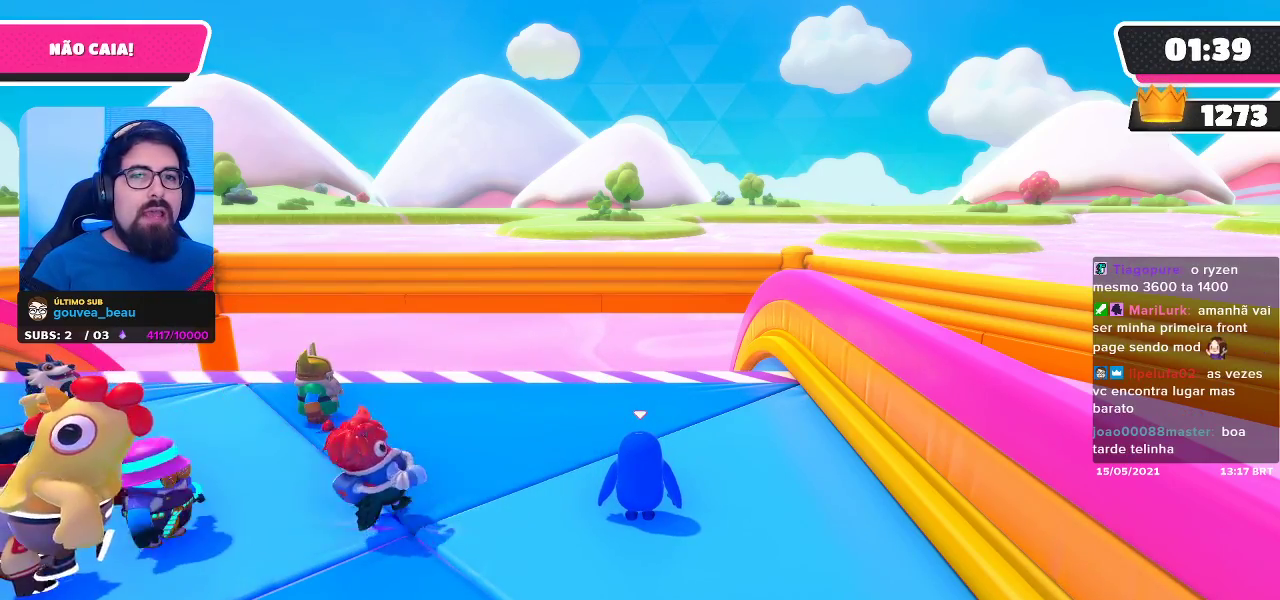
Gameplay with a controller (Xbox layout); each line is a JSON object with the inputs held at the frame after it. "events" lists button and stick changes between this image and that frame as [ms after this image, input, new state], when the widget could be followed in between. Not read: R3.
{"buttons": [], "left_stick": "center", "right_stick": "down", "events": [[450, "right_stick", "down"]]}
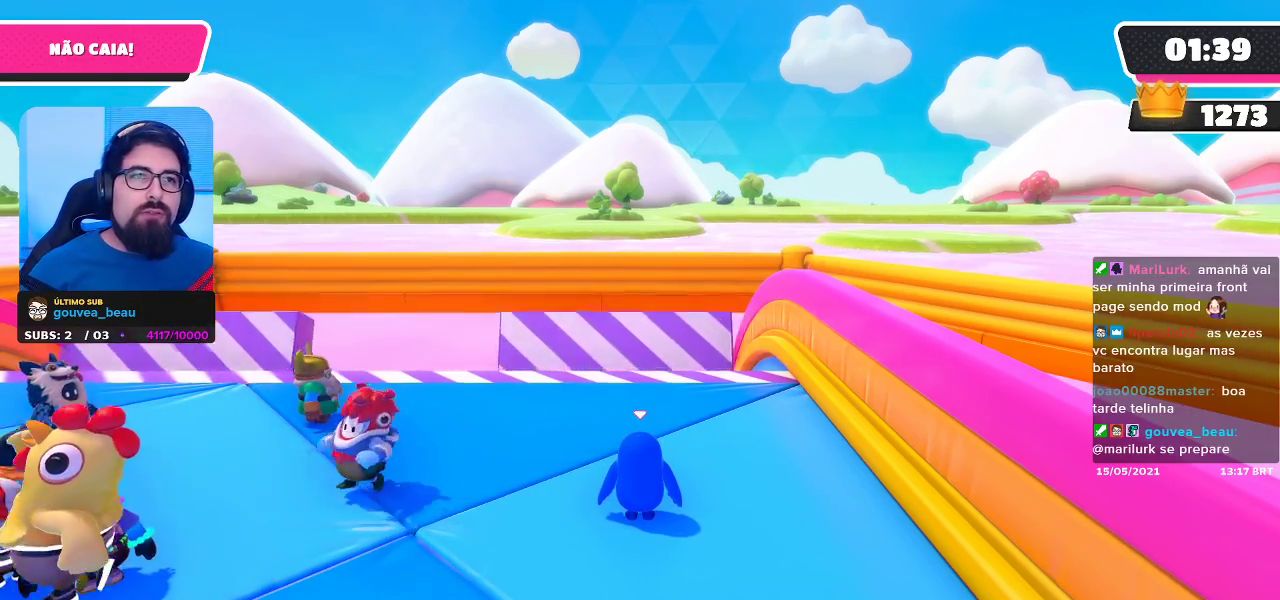
{"buttons": [], "left_stick": "center", "right_stick": "center", "events": [[167, "right_stick", "center"]]}
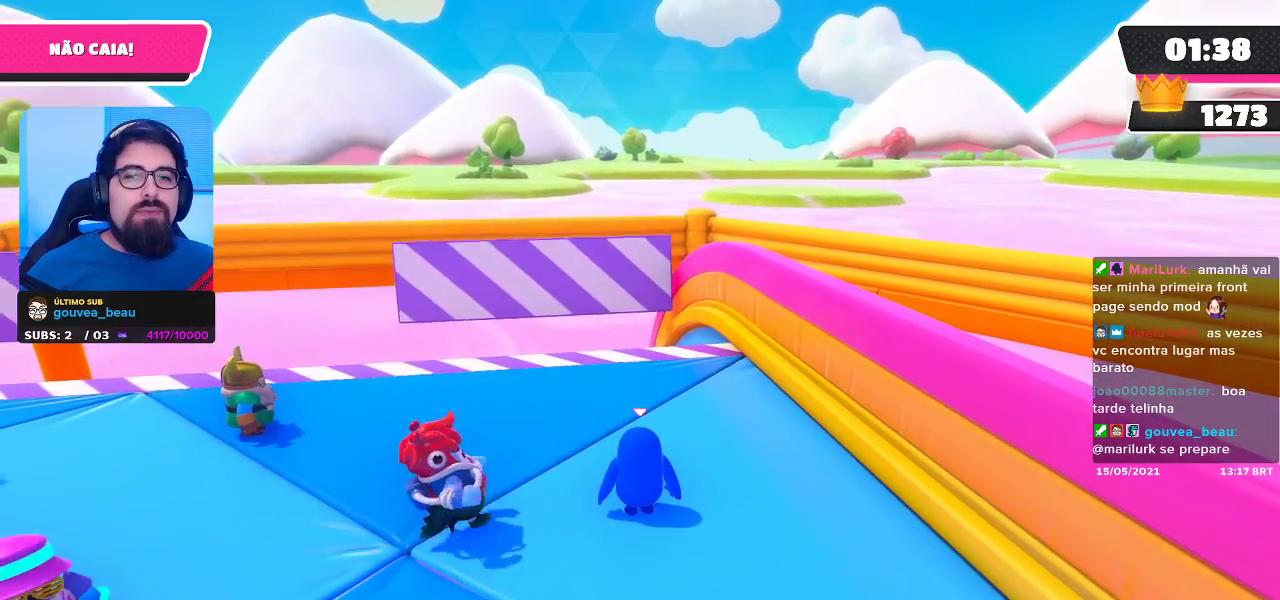
{"buttons": [], "left_stick": "center", "right_stick": "center", "events": [[133, "right_stick", "left"], [283, "right_stick", "center"]]}
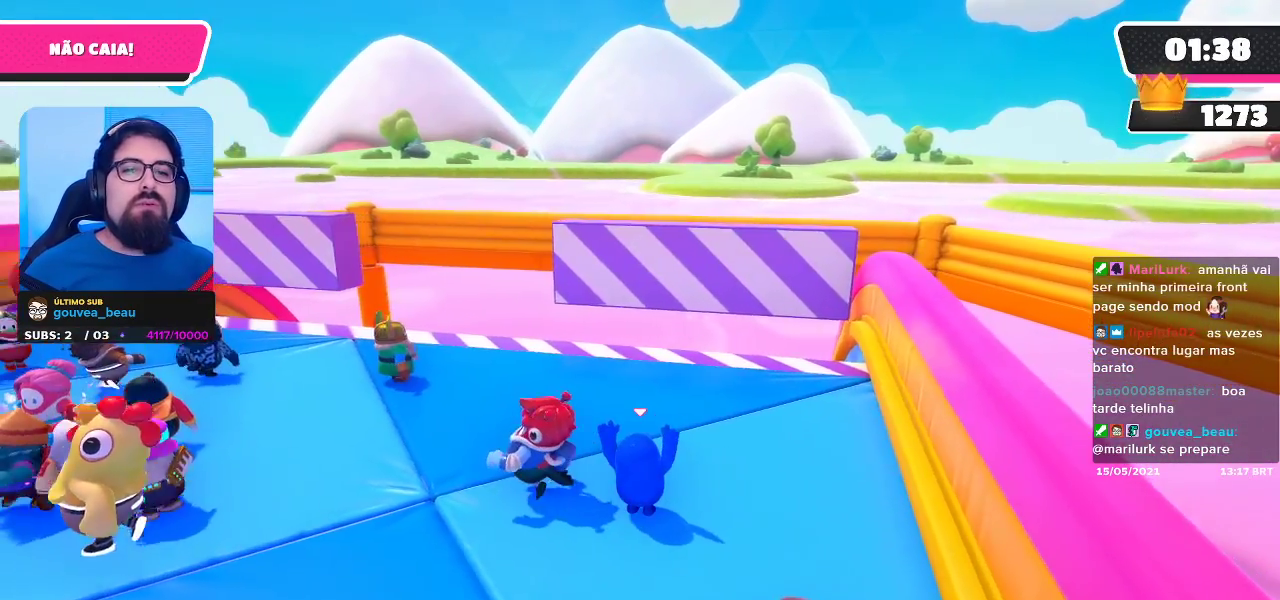
{"buttons": [], "left_stick": "up-left", "right_stick": "center", "events": [[367, "left_stick", "left"], [433, "left_stick", "up-left"]]}
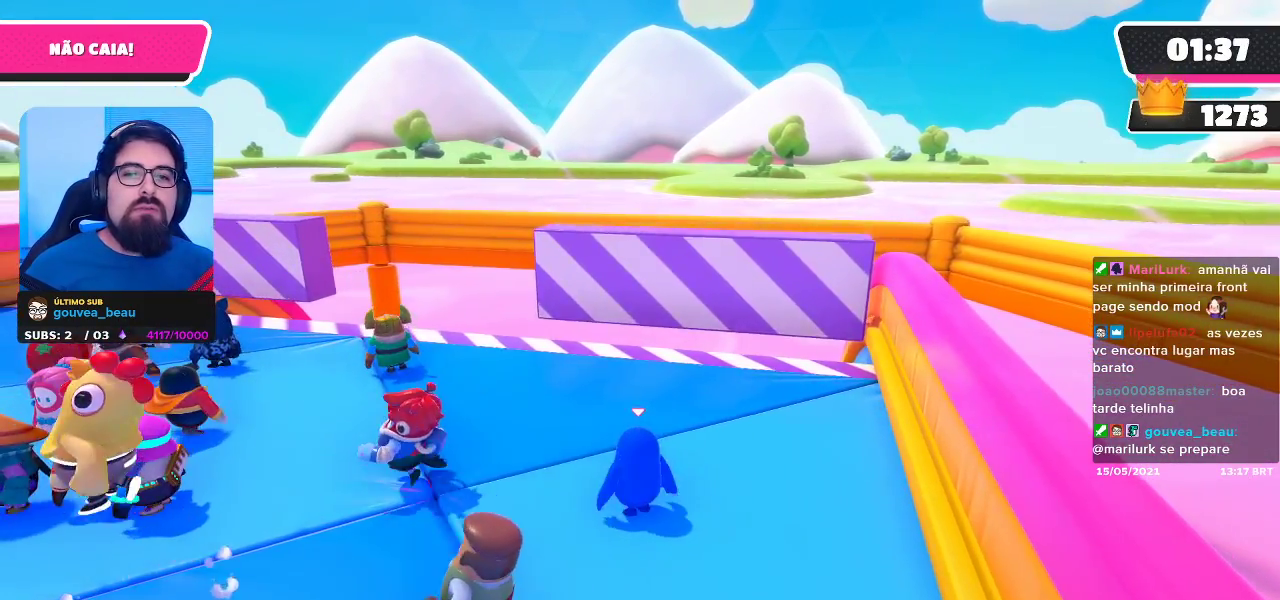
{"buttons": [], "left_stick": "up-left", "right_stick": "right", "events": [[483, "right_stick", "right"]]}
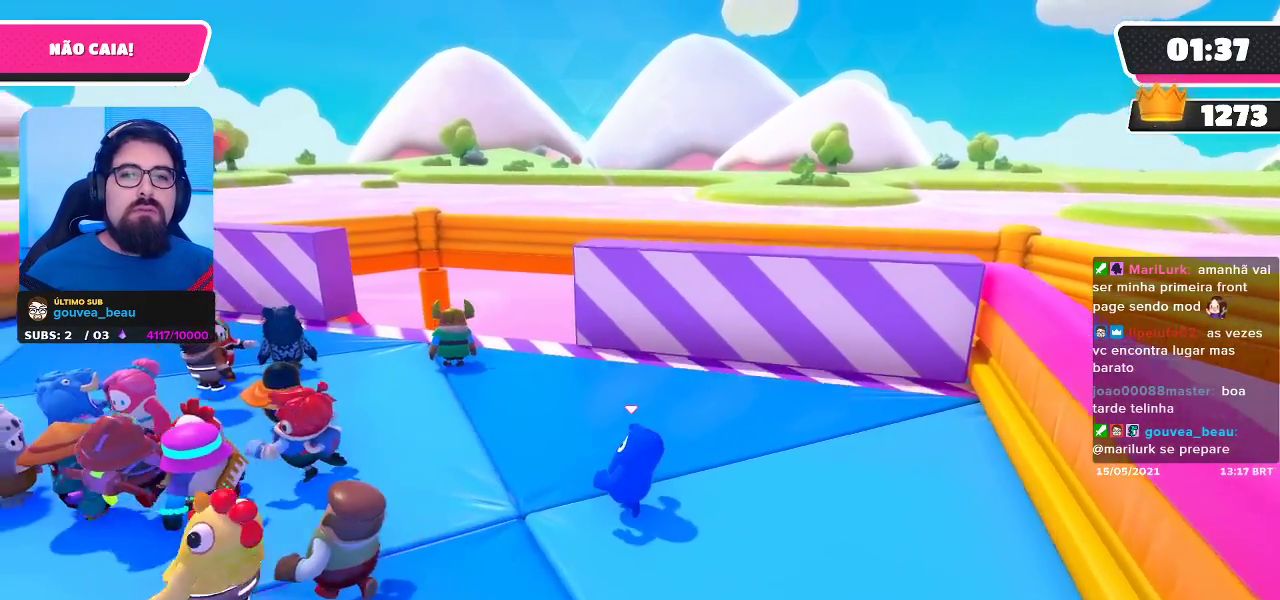
{"buttons": [], "left_stick": "left", "right_stick": "center", "events": [[100, "right_stick", "center"], [200, "left_stick", "left"]]}
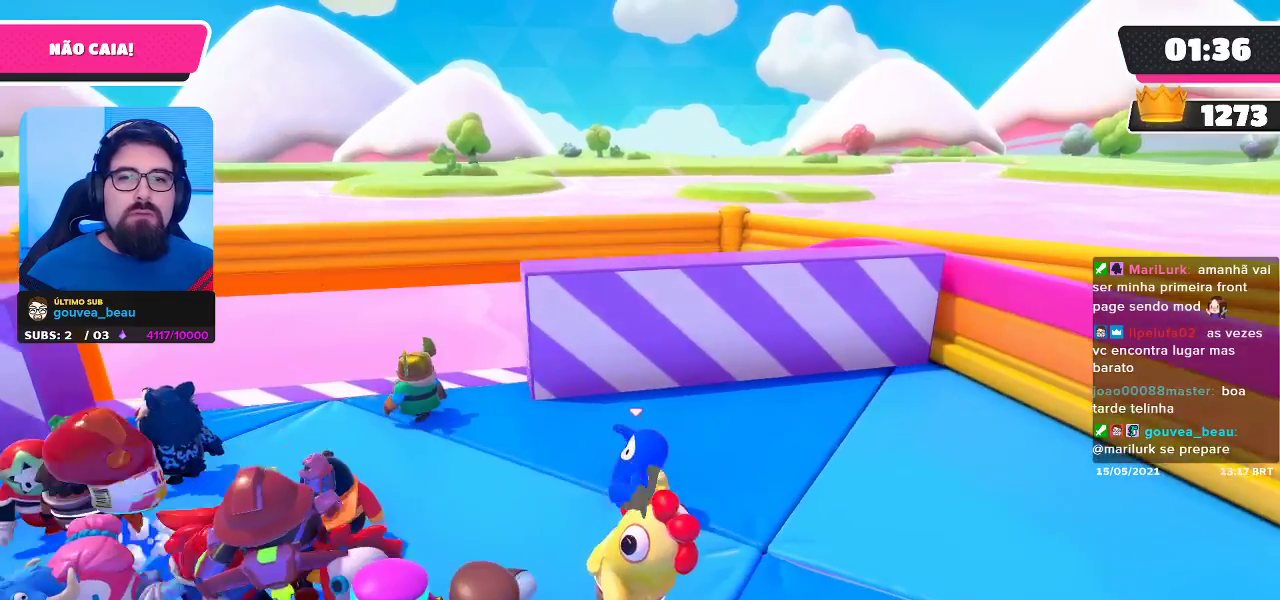
{"buttons": [], "left_stick": "center", "right_stick": "center", "events": [[233, "right_stick", "down"], [350, "left_stick", "center"], [417, "right_stick", "center"]]}
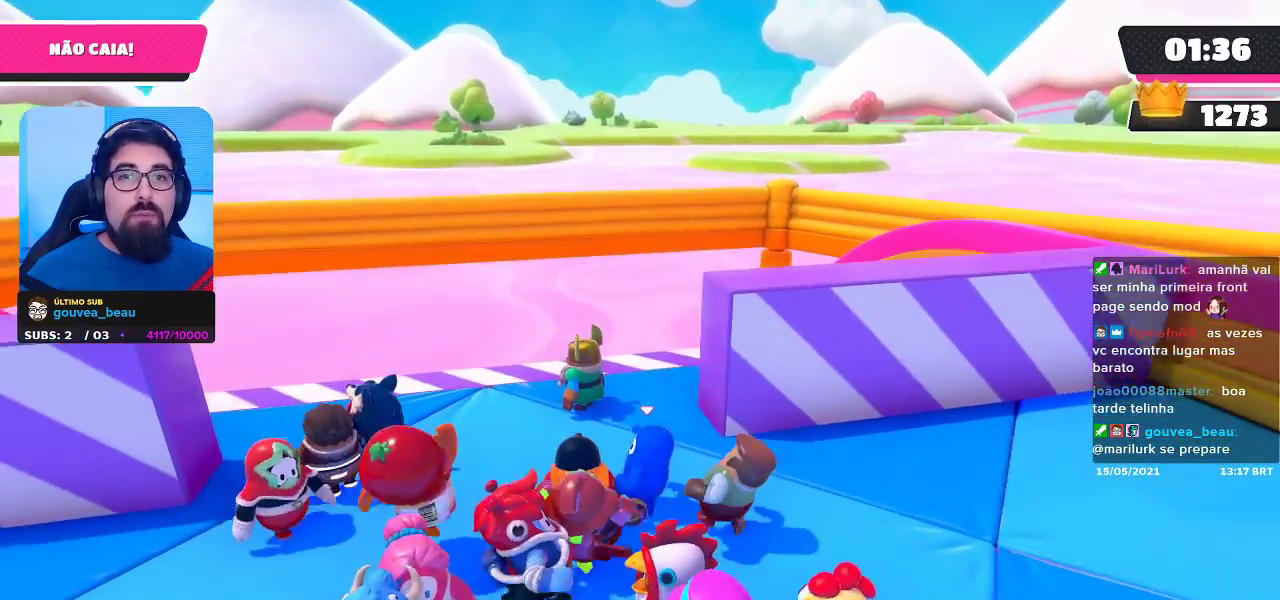
{"buttons": [], "left_stick": "center", "right_stick": "center", "events": [[267, "right_stick", "left"], [400, "right_stick", "center"]]}
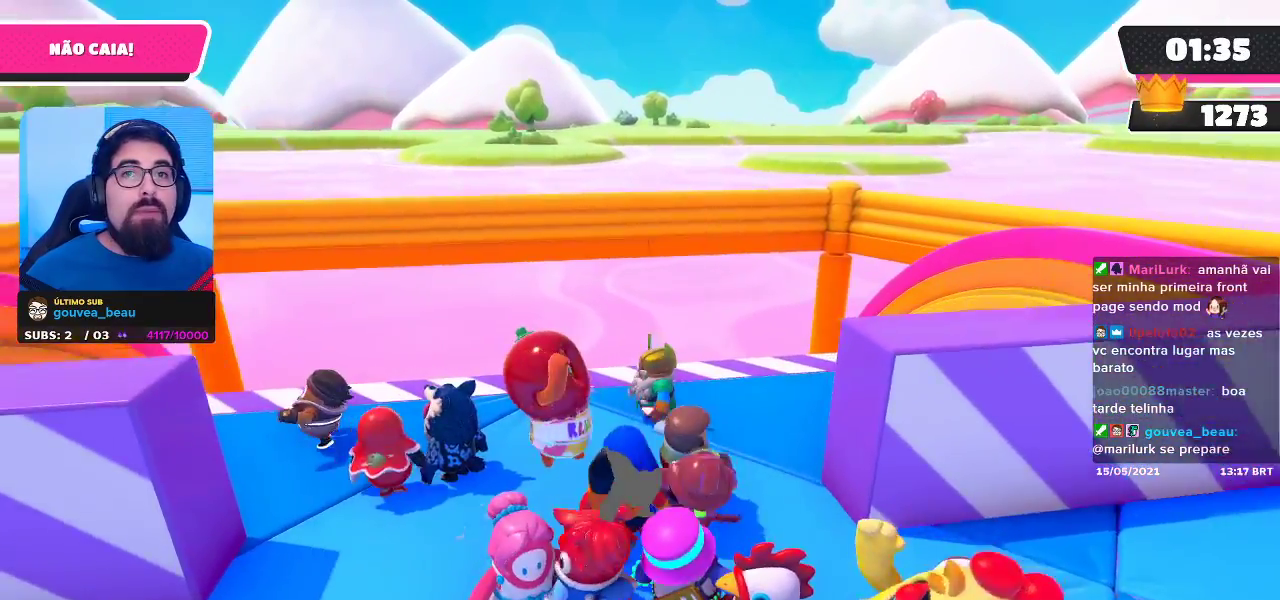
{"buttons": [], "left_stick": "center", "right_stick": "center", "events": []}
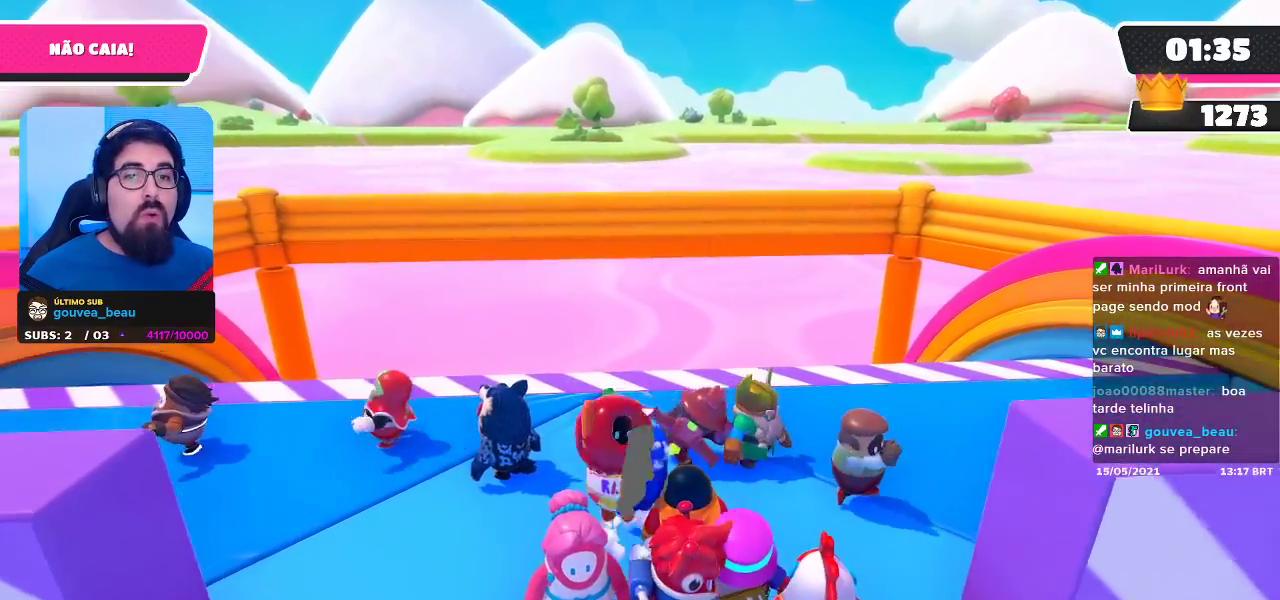
{"buttons": [], "left_stick": "center", "right_stick": "center", "events": [[217, "left_stick", "down-right"], [400, "left_stick", "center"]]}
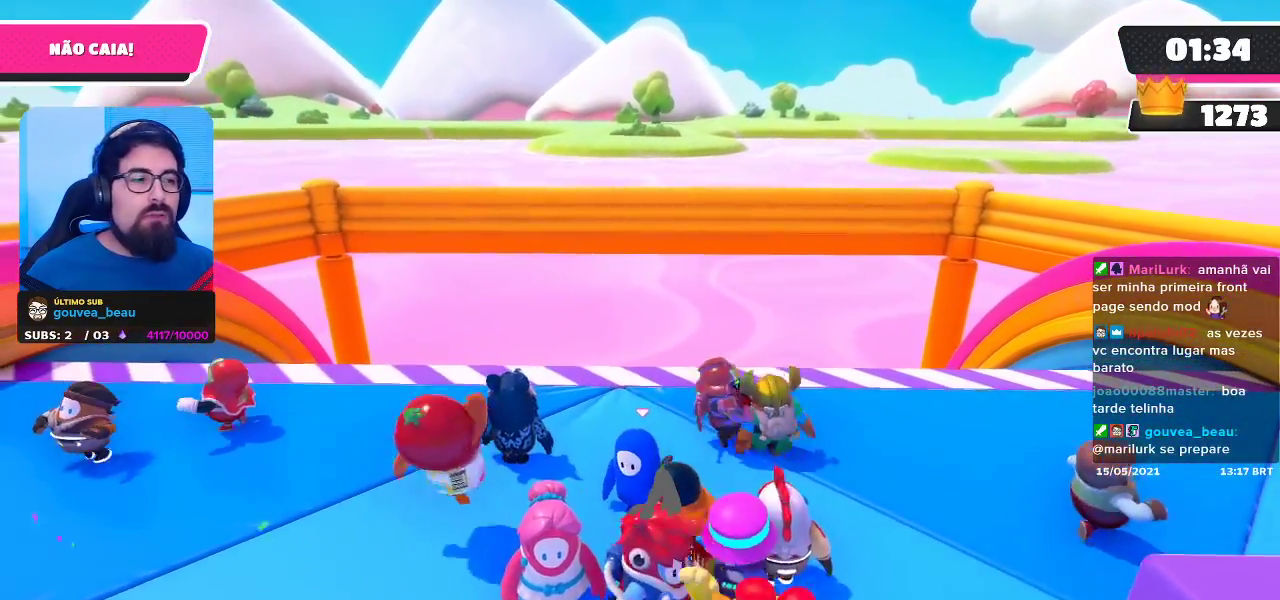
{"buttons": [], "left_stick": "center", "right_stick": "center", "events": []}
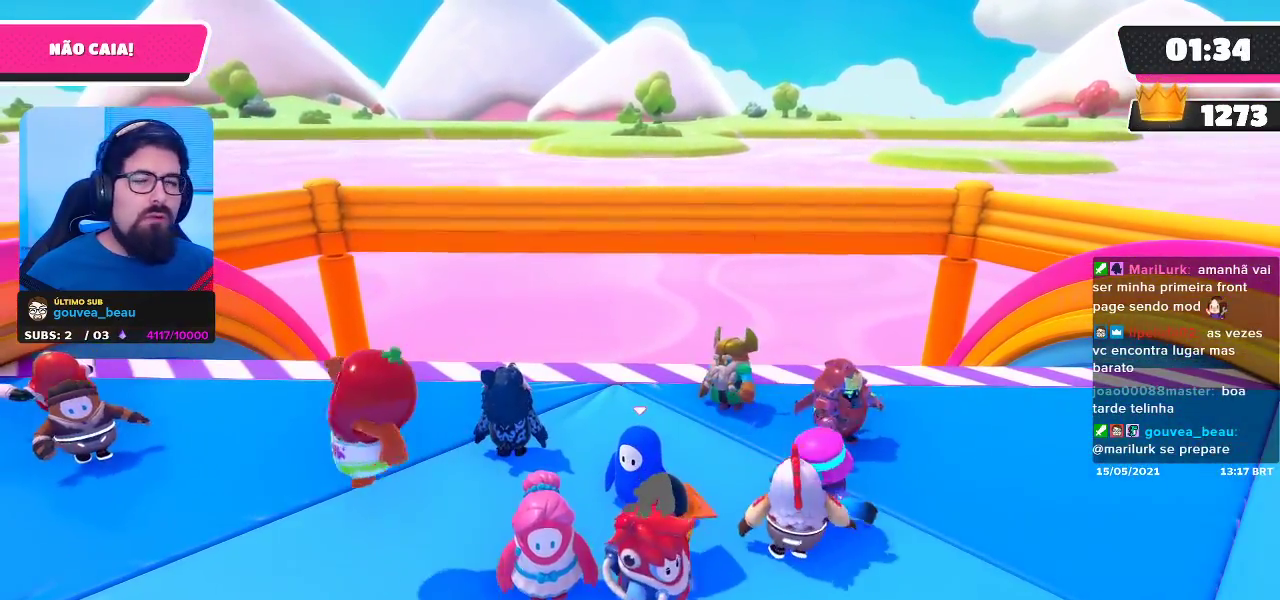
{"buttons": [], "left_stick": "up", "right_stick": "center", "events": [[500, "left_stick", "up"]]}
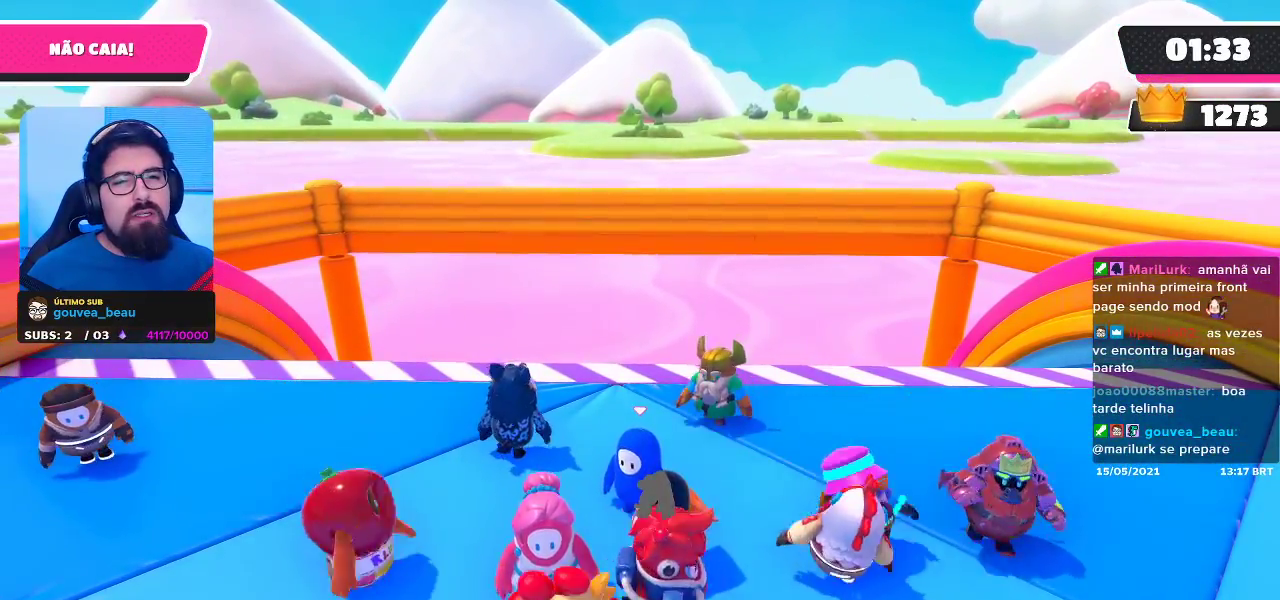
{"buttons": [], "left_stick": "center", "right_stick": "center", "events": [[167, "right_stick", "down"], [283, "left_stick", "center"], [350, "right_stick", "center"]]}
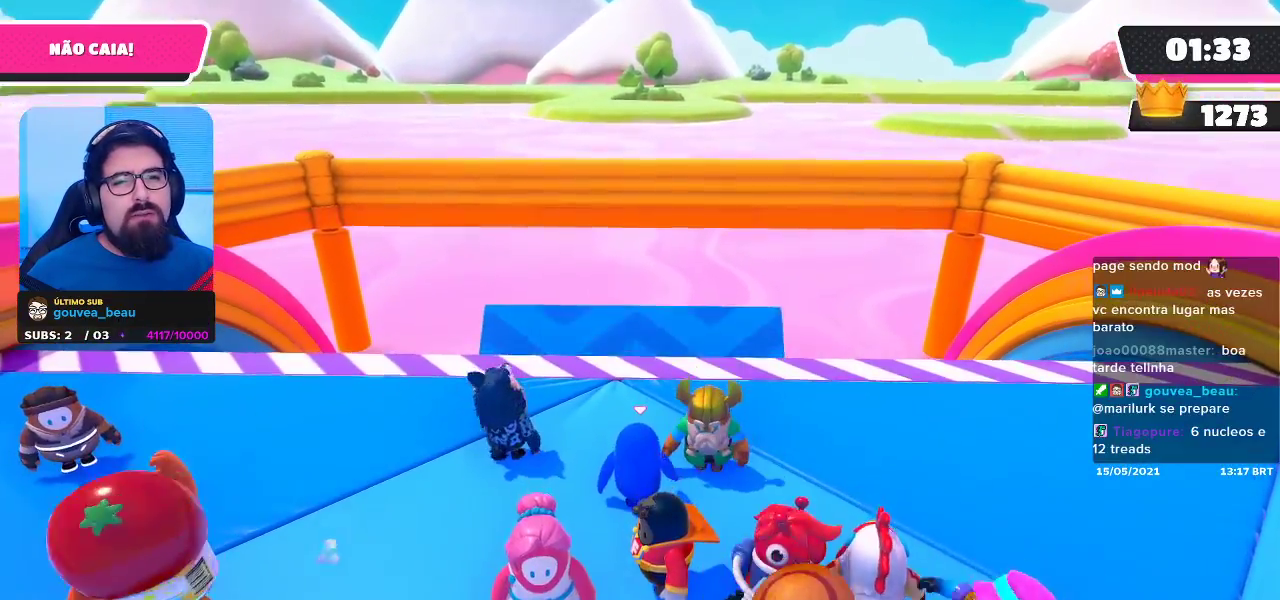
{"buttons": [], "left_stick": "center", "right_stick": "center", "events": [[83, "left_stick", "down"], [300, "left_stick", "center"]]}
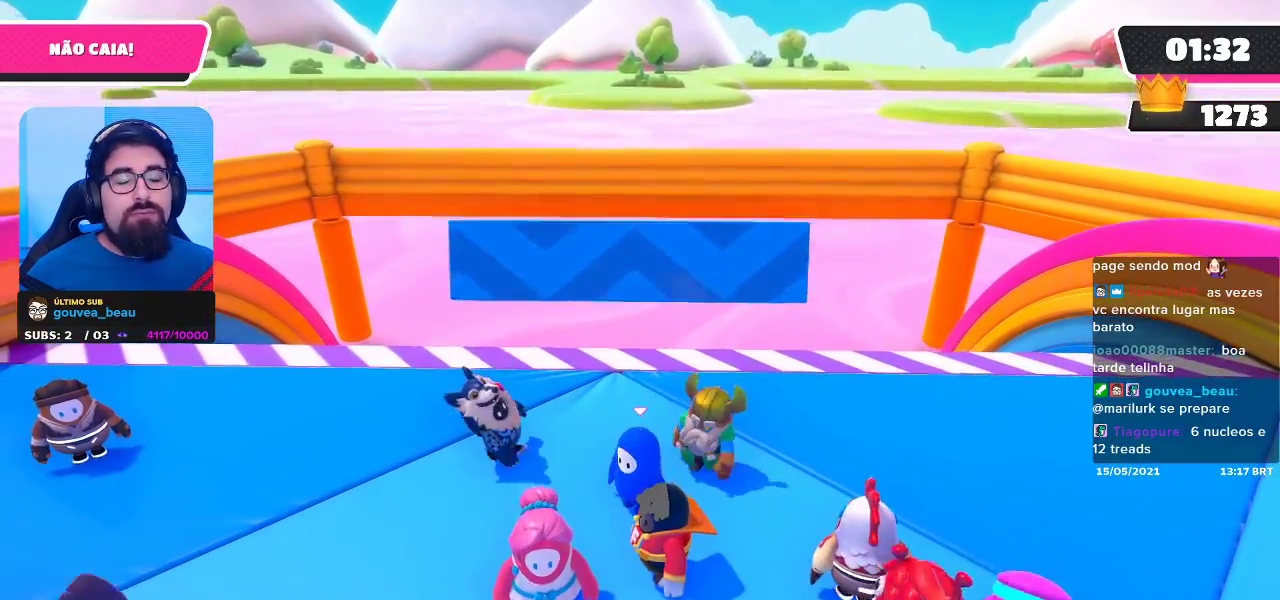
{"buttons": [], "left_stick": "left", "right_stick": "center", "events": [[100, "left_stick", "left"]]}
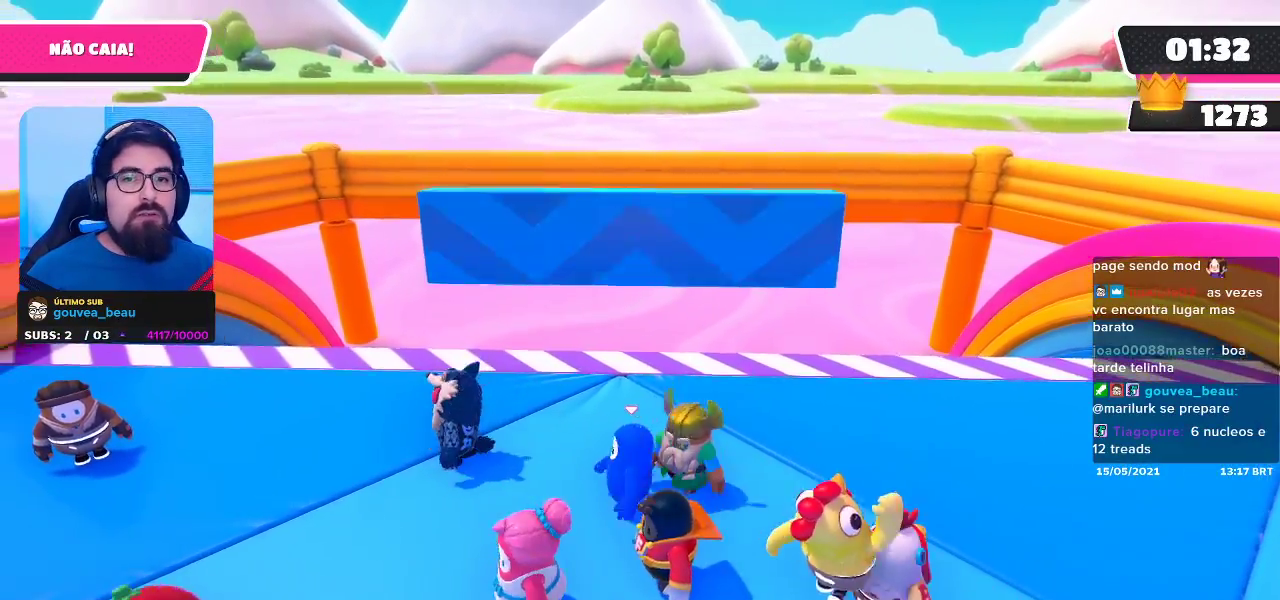
{"buttons": [], "left_stick": "up-left", "right_stick": "down", "events": [[433, "left_stick", "up-left"], [433, "right_stick", "down"]]}
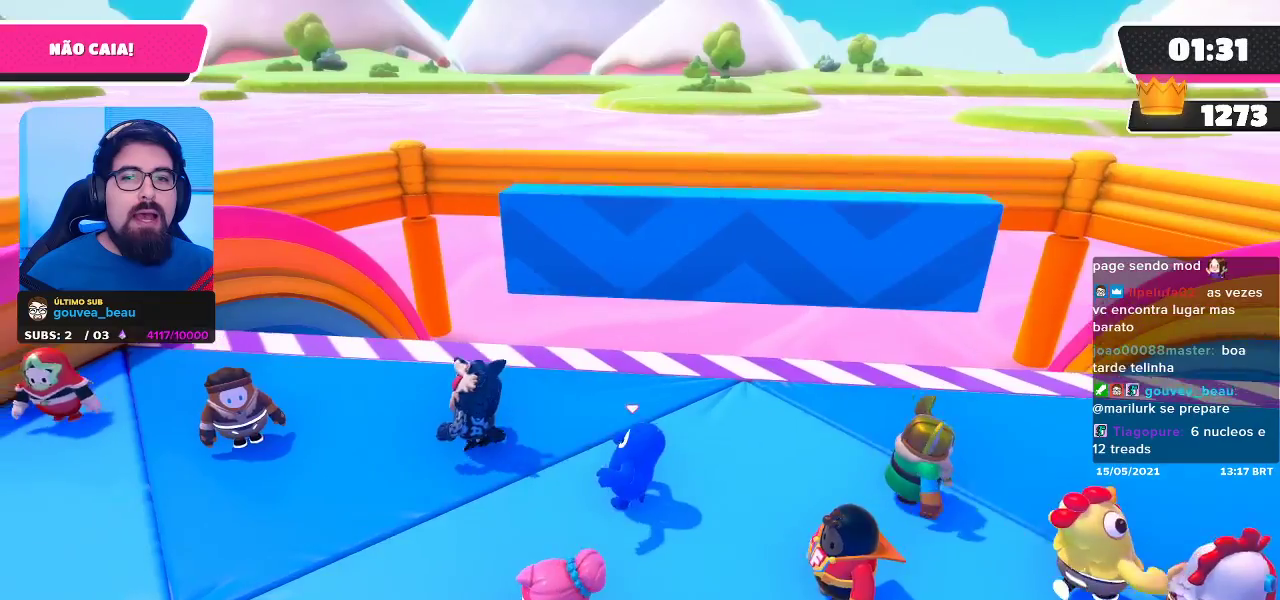
{"buttons": [], "left_stick": "down-right", "right_stick": "center", "events": [[200, "left_stick", "left"], [200, "right_stick", "center"], [317, "left_stick", "down-left"], [483, "left_stick", "down-right"]]}
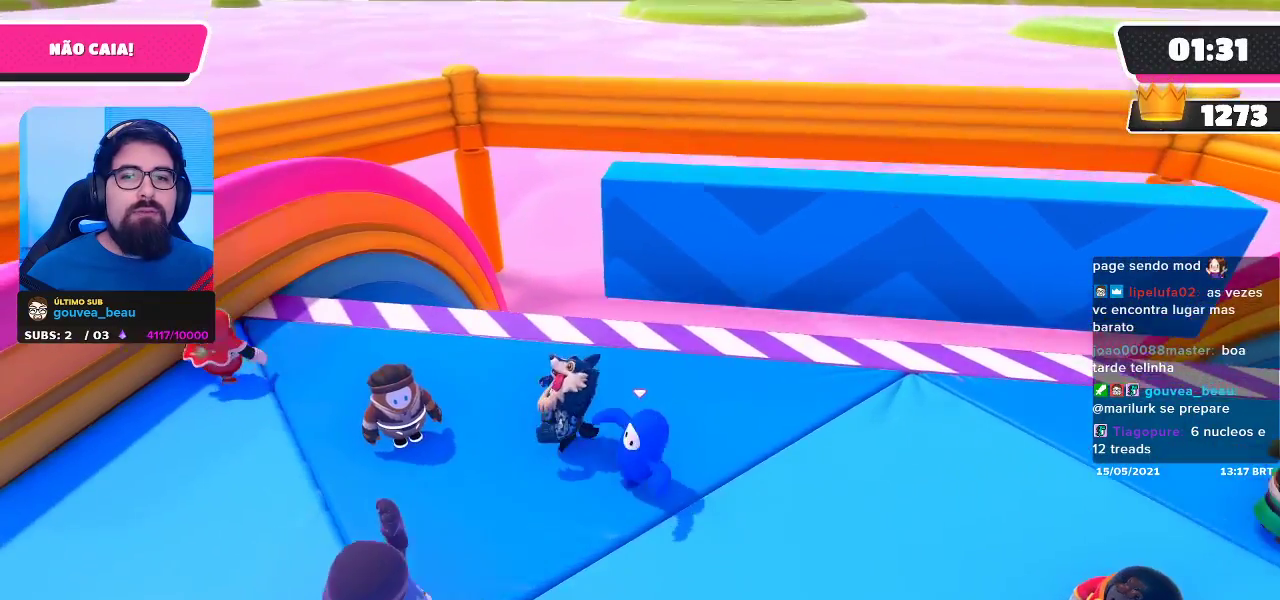
{"buttons": [], "left_stick": "up-left", "right_stick": "center", "events": [[67, "left_stick", "right"], [250, "left_stick", "up"], [317, "left_stick", "up-left"]]}
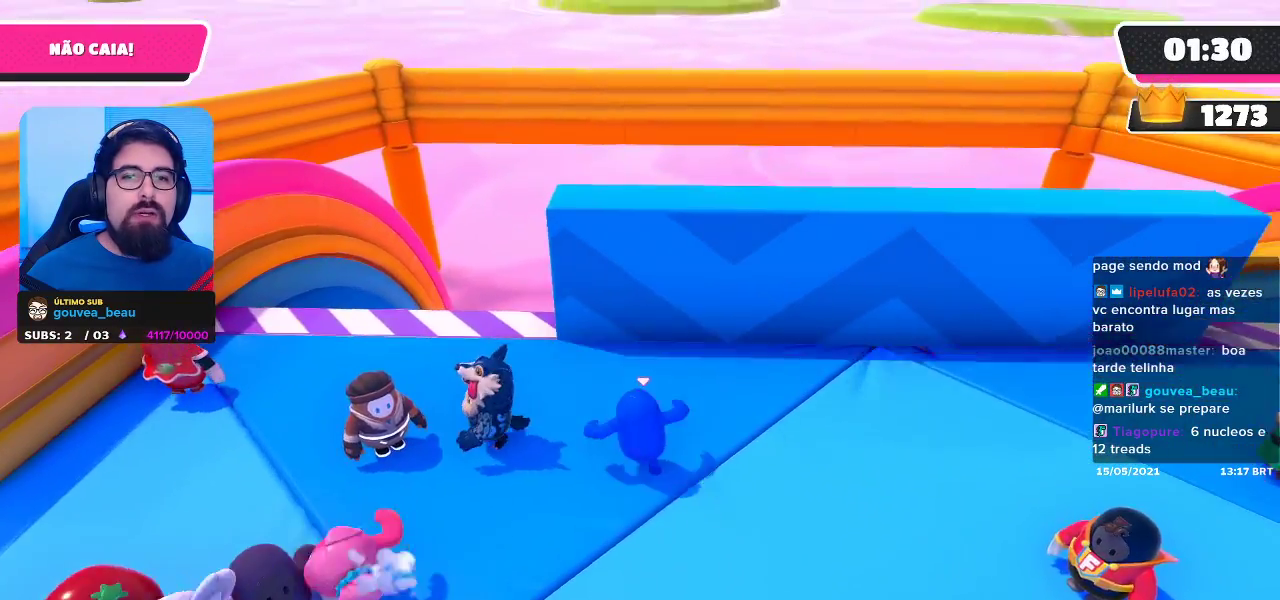
{"buttons": [], "left_stick": "center", "right_stick": "down-right", "events": [[67, "left_stick", "left"], [283, "left_stick", "down-left"], [383, "right_stick", "down-right"], [483, "left_stick", "center"]]}
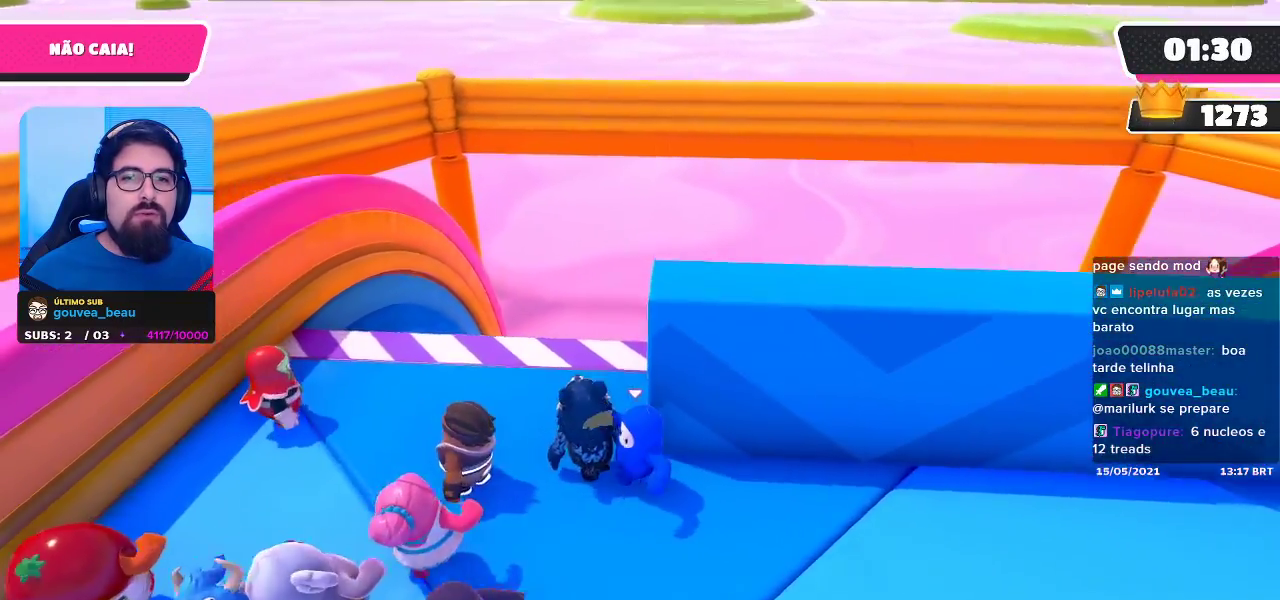
{"buttons": [], "left_stick": "up", "right_stick": "center", "events": [[83, "right_stick", "center"], [283, "left_stick", "up"]]}
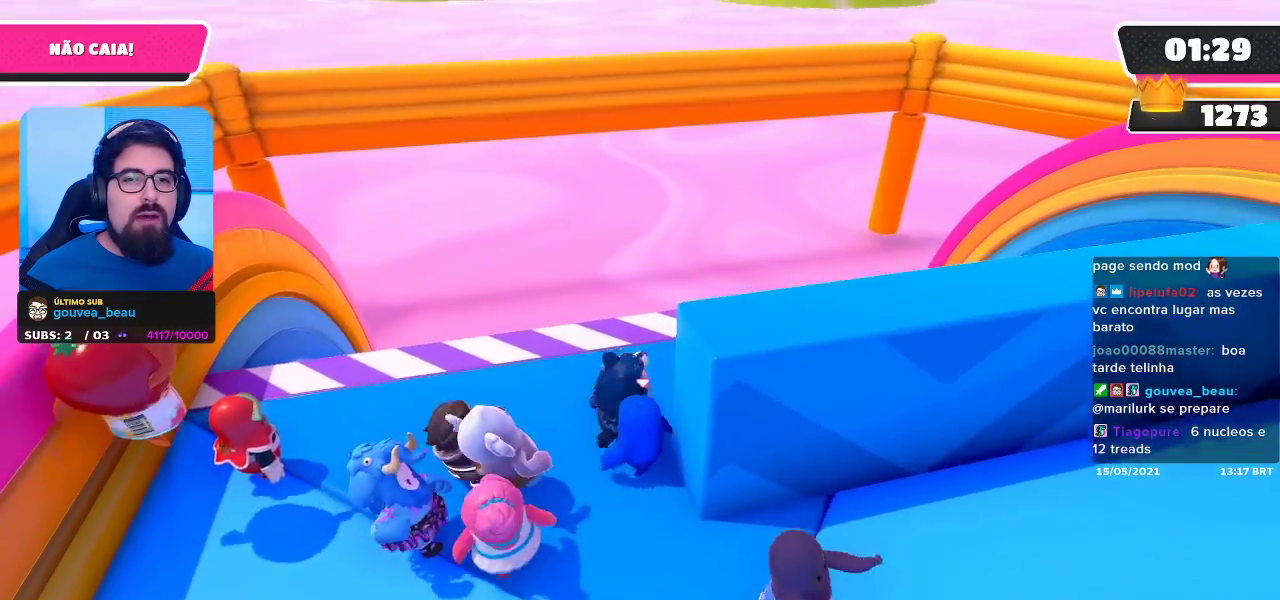
{"buttons": [], "left_stick": "right", "right_stick": "center", "events": [[100, "left_stick", "center"], [500, "left_stick", "right"]]}
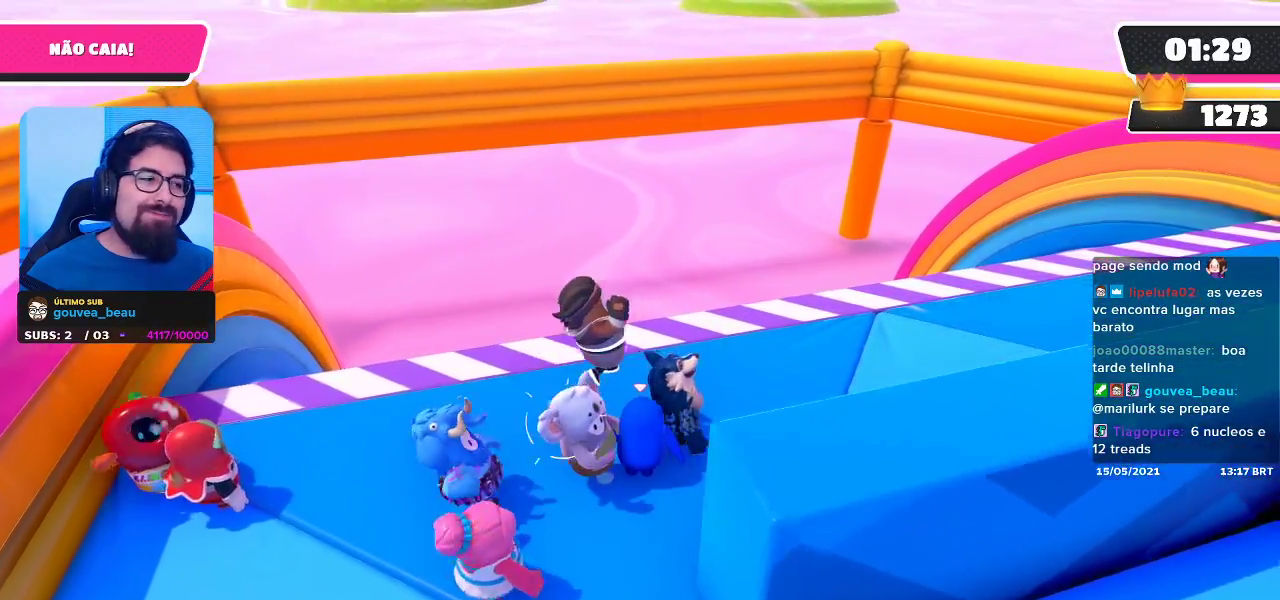
{"buttons": [], "left_stick": "center", "right_stick": "center", "events": [[17, "right_stick", "left"], [67, "left_stick", "down-right"], [167, "right_stick", "center"], [233, "left_stick", "center"]]}
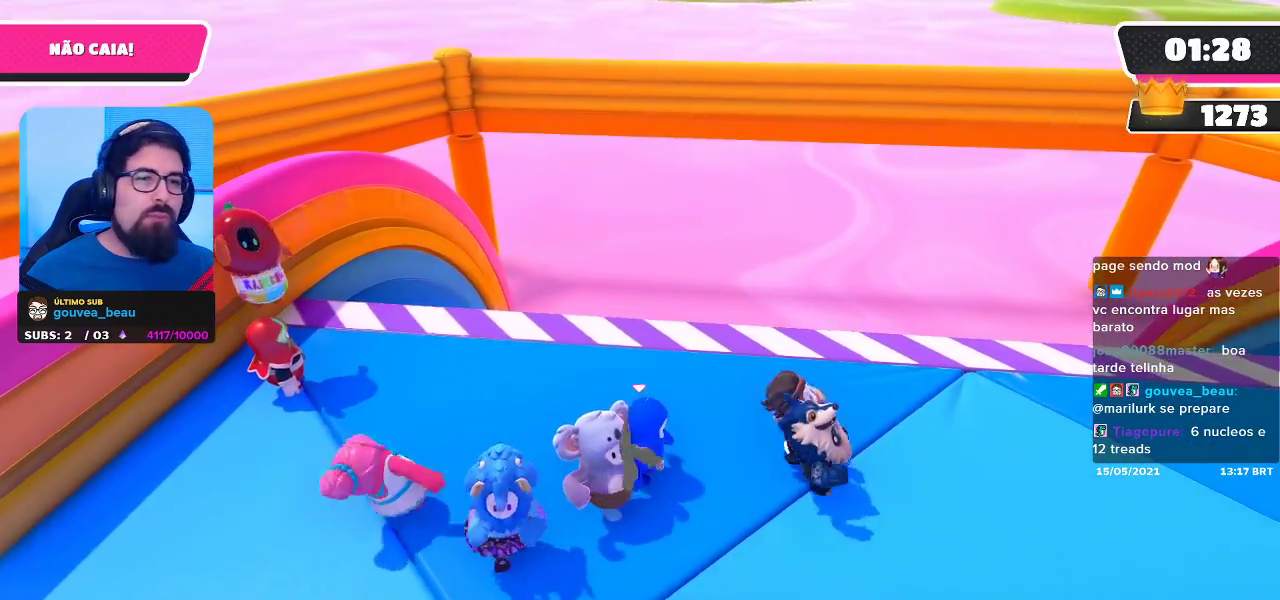
{"buttons": [], "left_stick": "right", "right_stick": "down-right", "events": [[33, "left_stick", "down-right"], [383, "left_stick", "right"], [500, "right_stick", "down-right"]]}
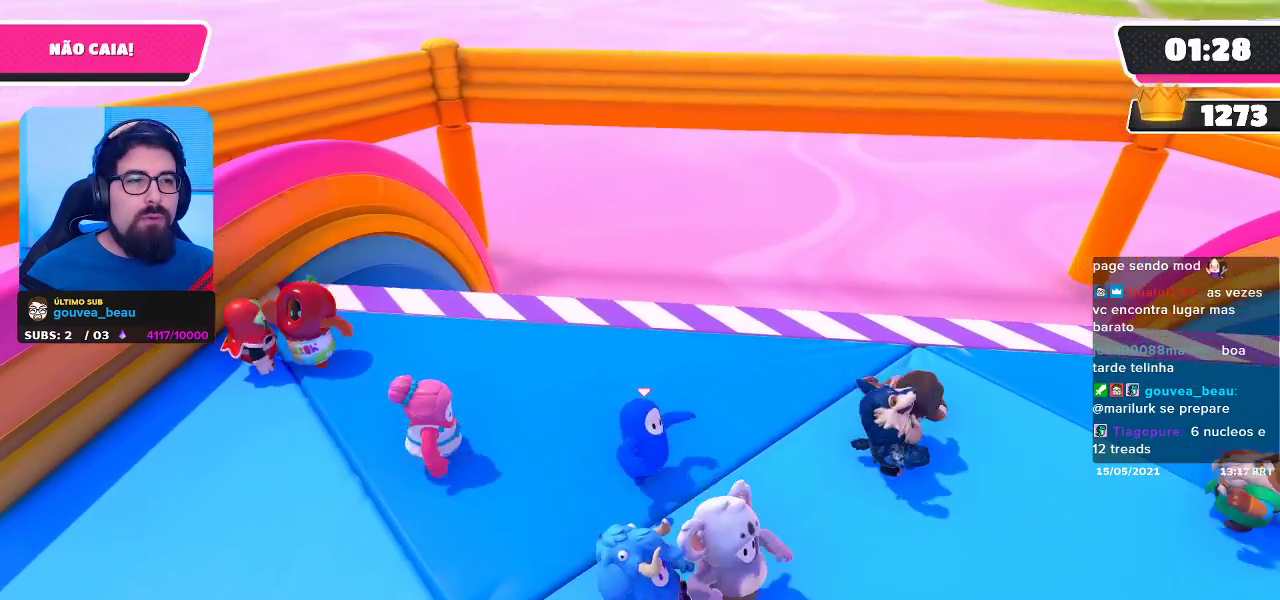
{"buttons": [], "left_stick": "center", "right_stick": "center", "events": [[67, "right_stick", "center"], [183, "left_stick", "center"]]}
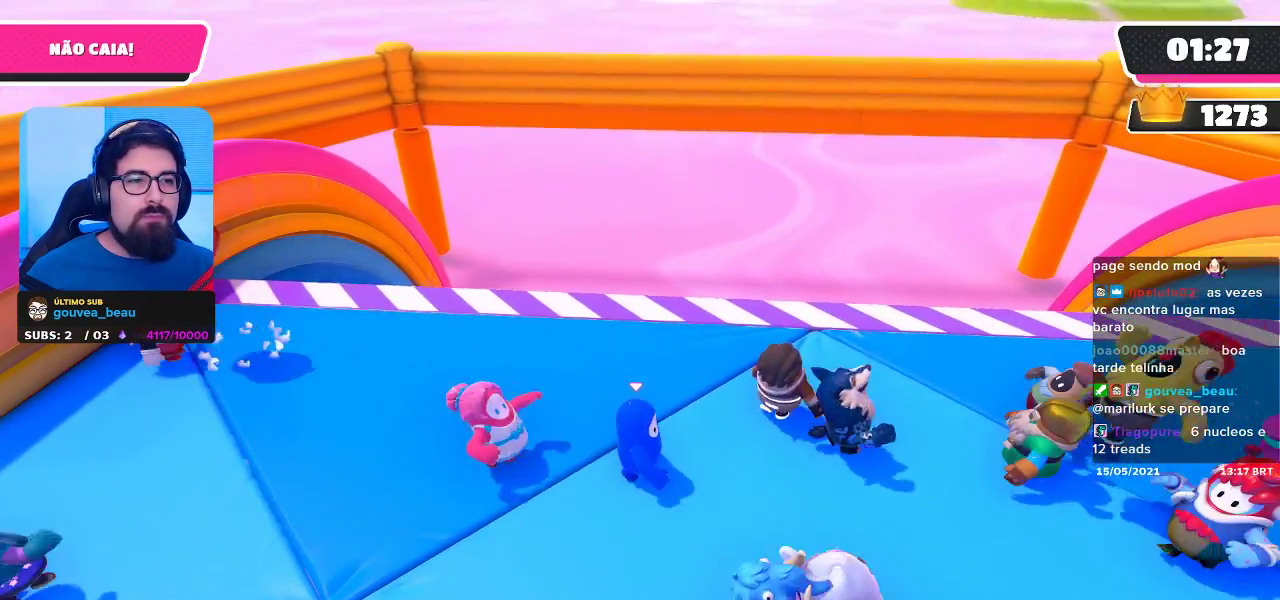
{"buttons": [], "left_stick": "down-right", "right_stick": "center", "events": [[417, "left_stick", "down-right"]]}
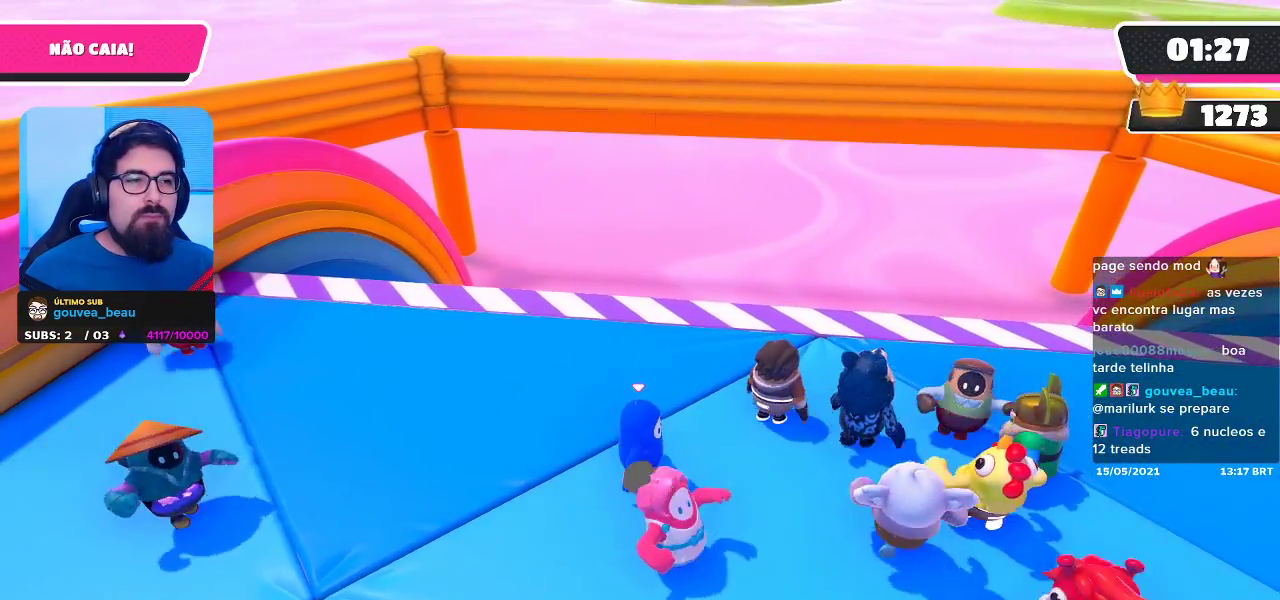
{"buttons": [], "left_stick": "center", "right_stick": "center", "events": [[100, "left_stick", "center"]]}
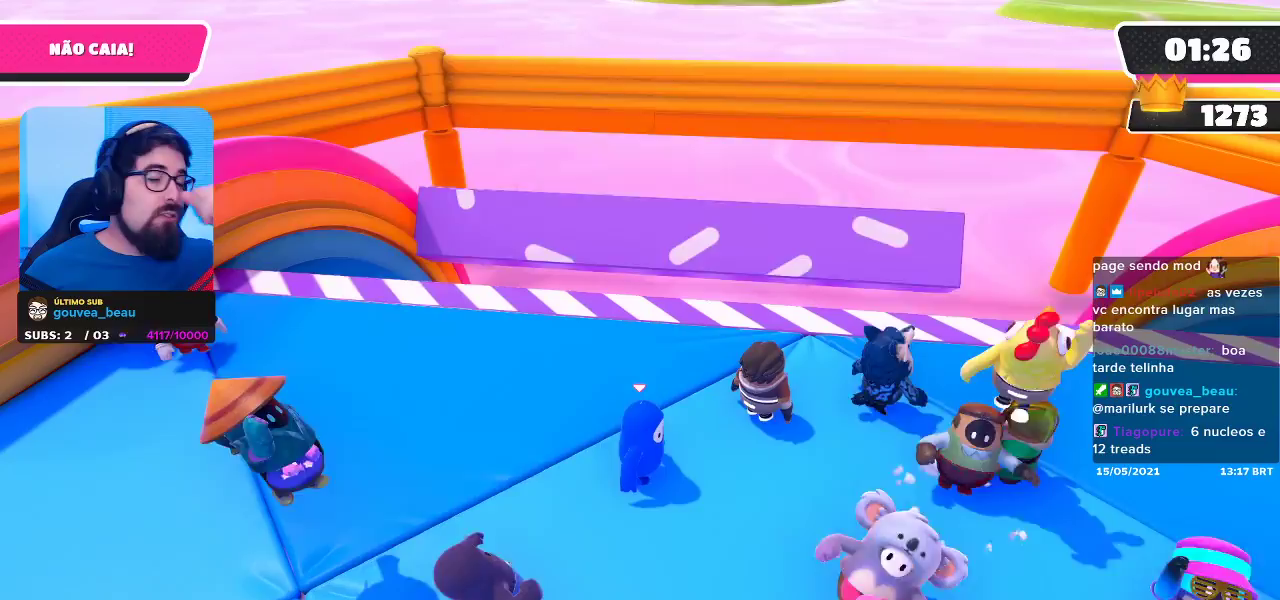
{"buttons": [], "left_stick": "right", "right_stick": "center", "events": [[383, "left_stick", "right"]]}
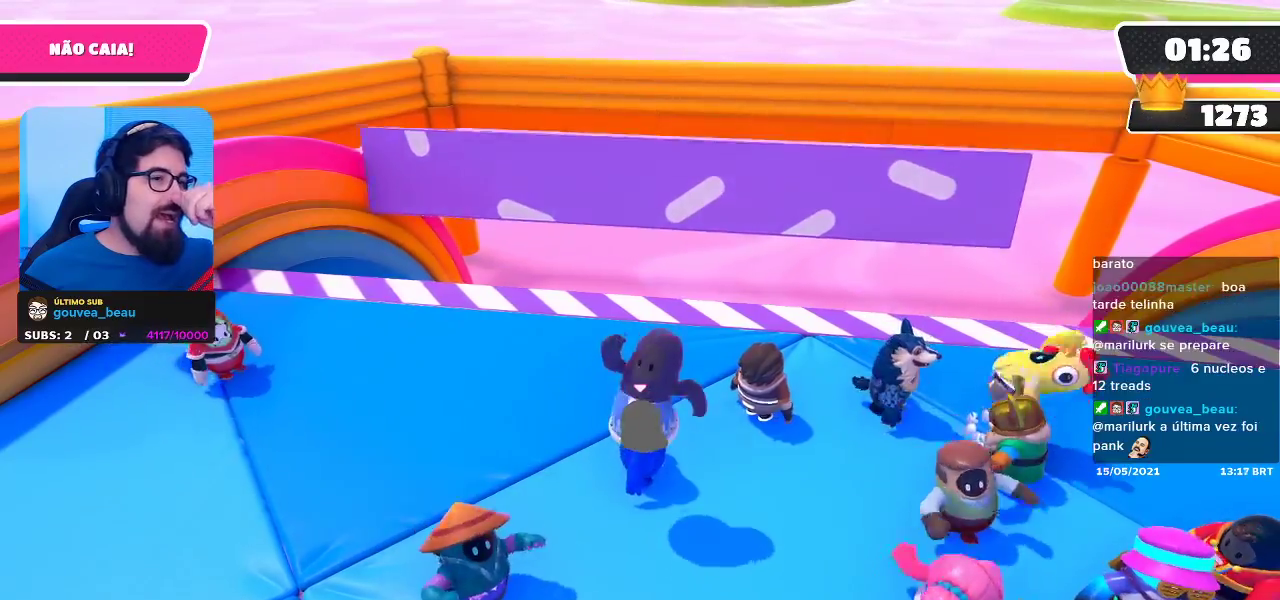
{"buttons": [], "left_stick": "right", "right_stick": "center", "events": []}
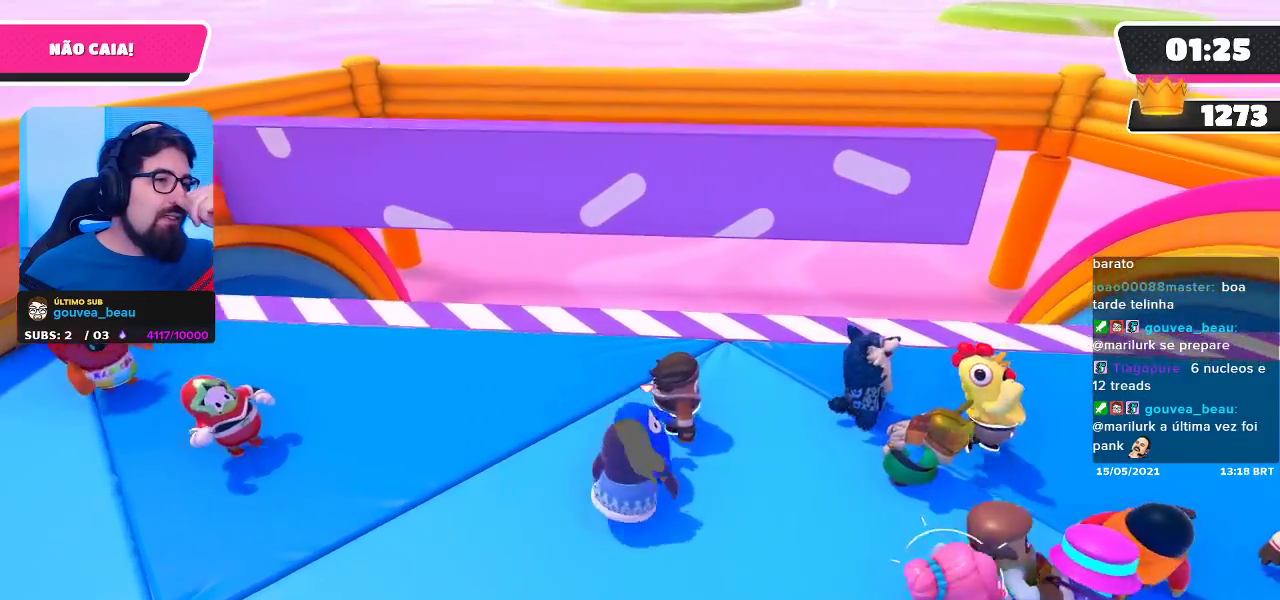
{"buttons": [], "left_stick": "down-right", "right_stick": "center", "events": [[483, "left_stick", "down-right"]]}
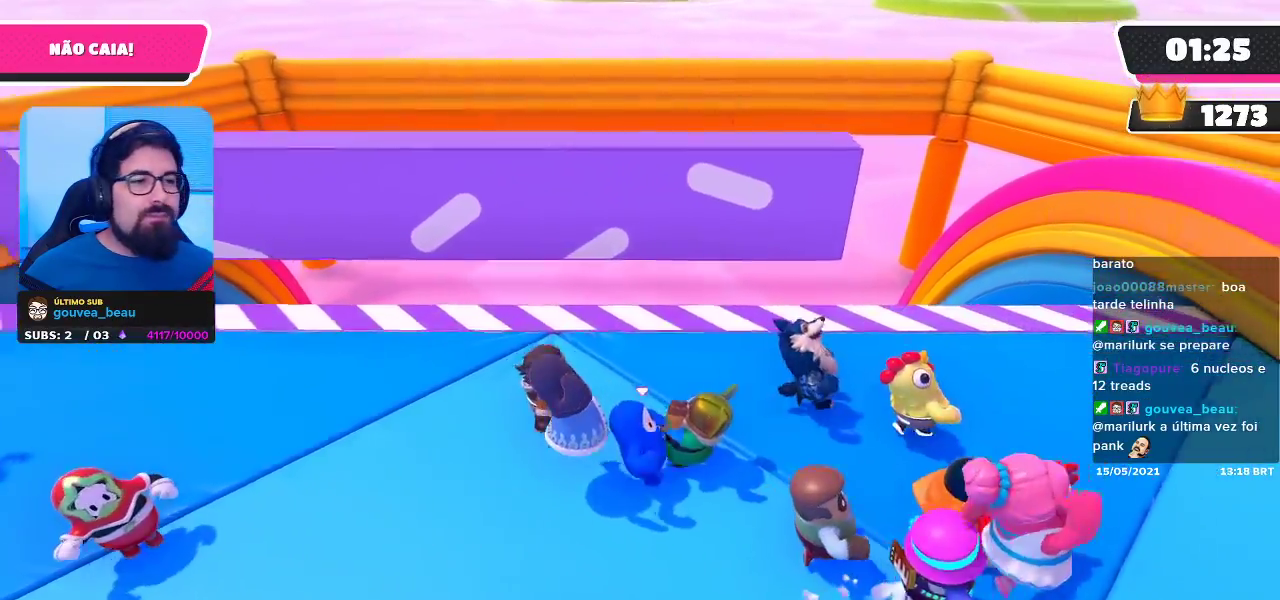
{"buttons": [], "left_stick": "right", "right_stick": "center", "events": [[367, "left_stick", "right"]]}